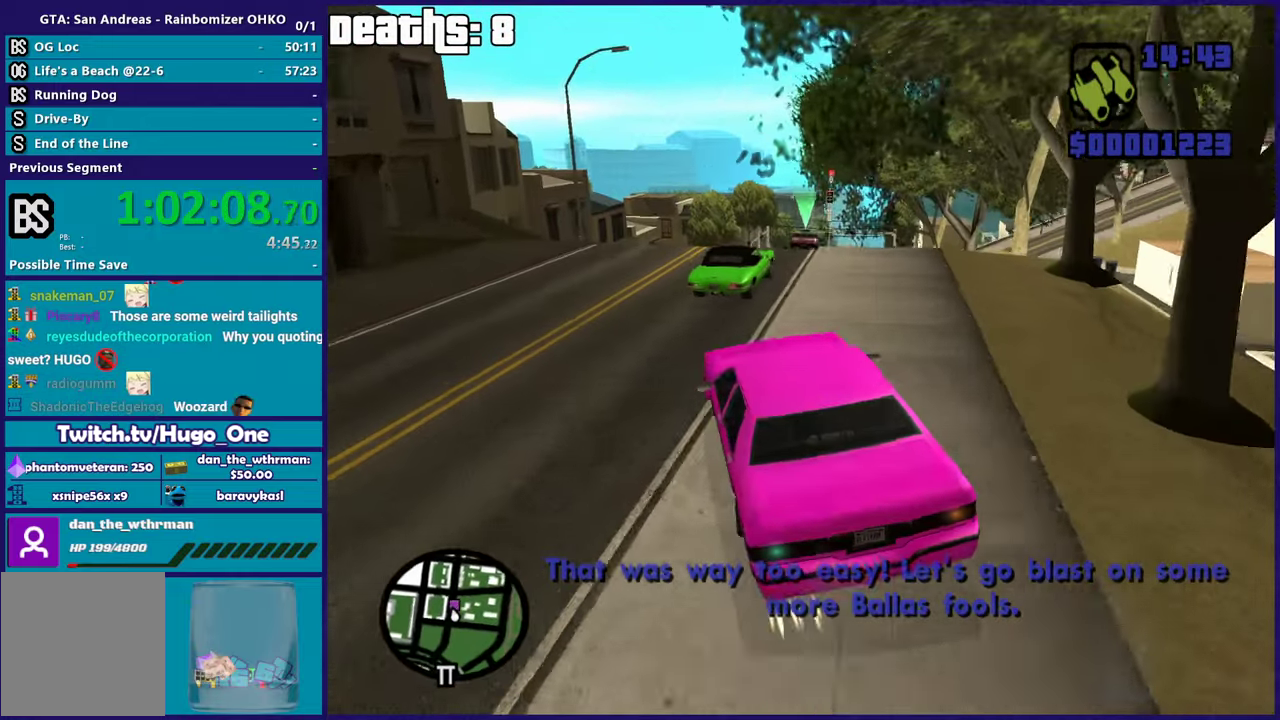
Gameplay with a controller (Xbox layout); each line is a JSON object with the inputs held at the frame after it. "button_events" lists button changes between this image and that frame as [ms after this image, input, new state], when the widget could be followed in between (sticks are given only as held states). This document gives stick clicks only as held states, not as events.
{"buttons": ["R2"], "left_stick": "center", "right_stick": "right", "button_events": []}
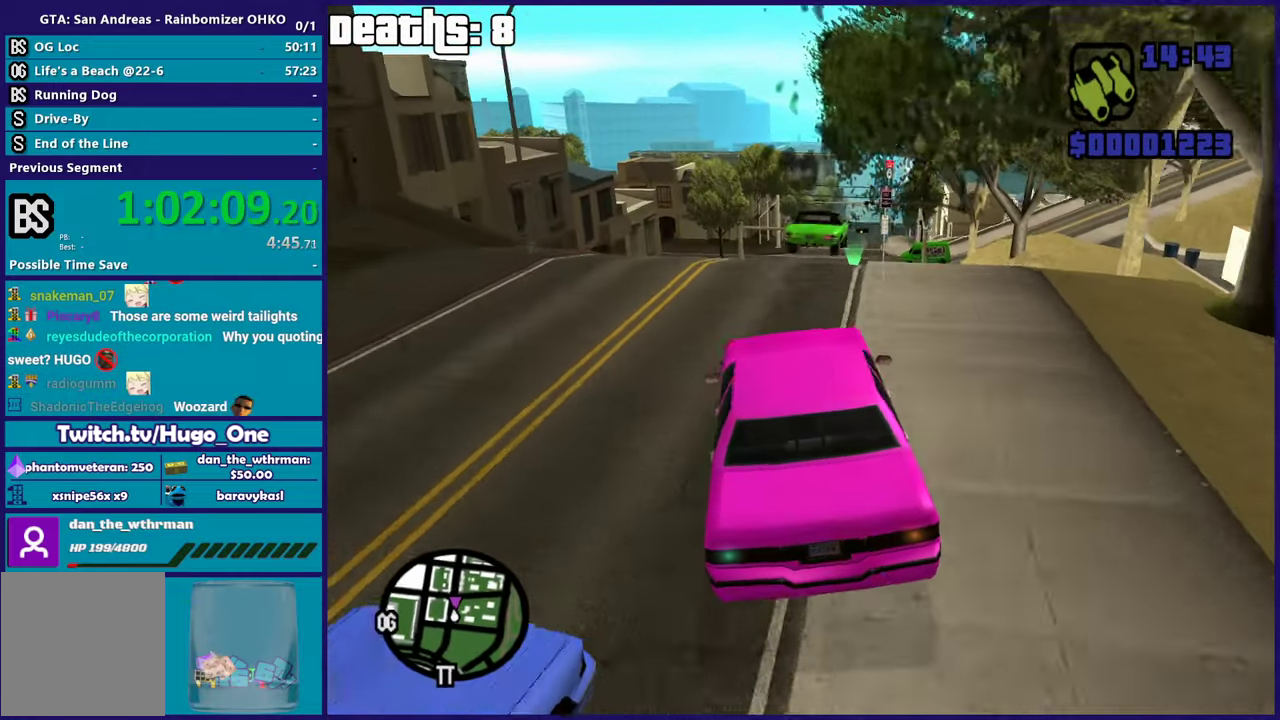
{"buttons": ["R2"], "left_stick": "center", "right_stick": "center"}
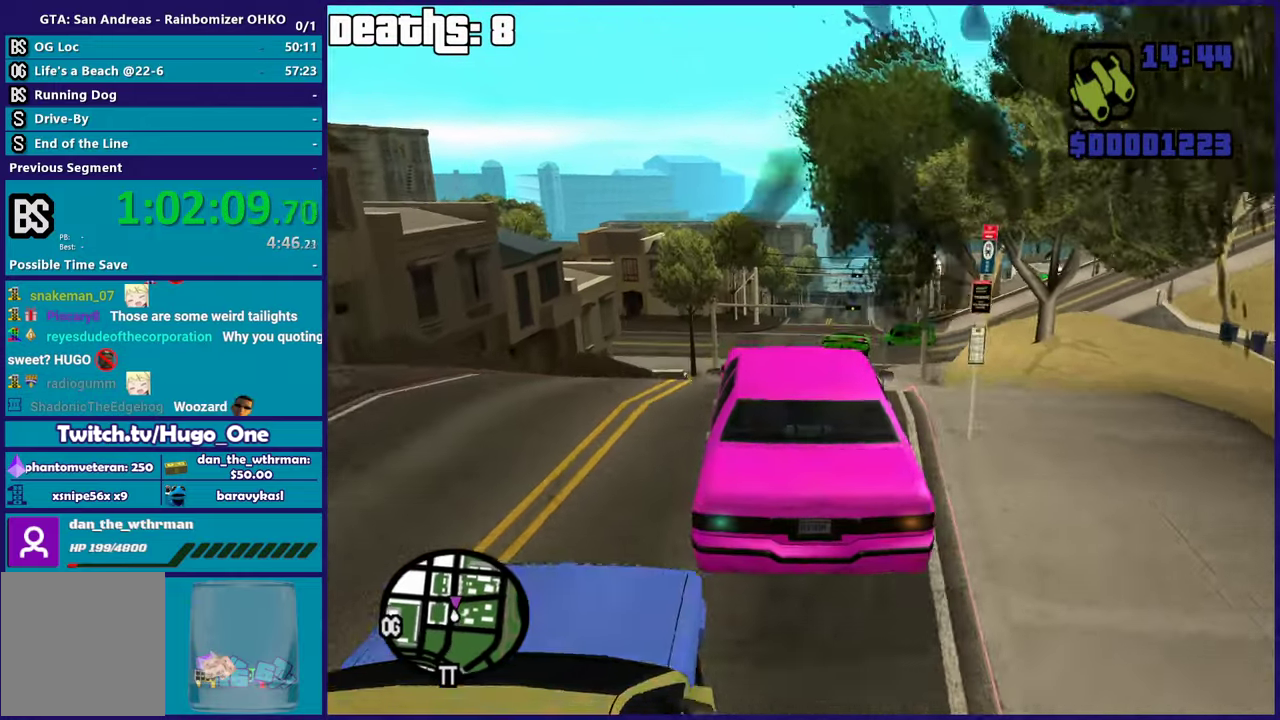
{"buttons": ["R2"], "left_stick": "center", "right_stick": "down"}
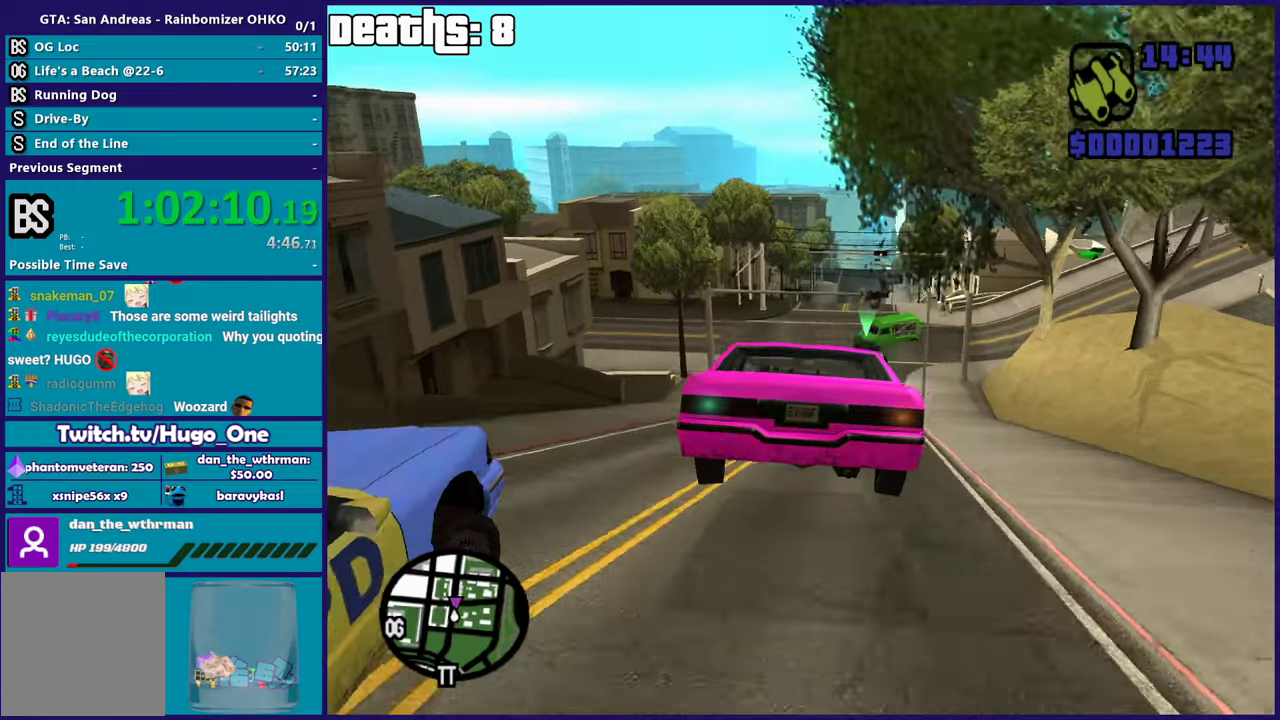
{"buttons": [], "left_stick": "center", "right_stick": "center", "button_events": [[183, "R2", "up"]]}
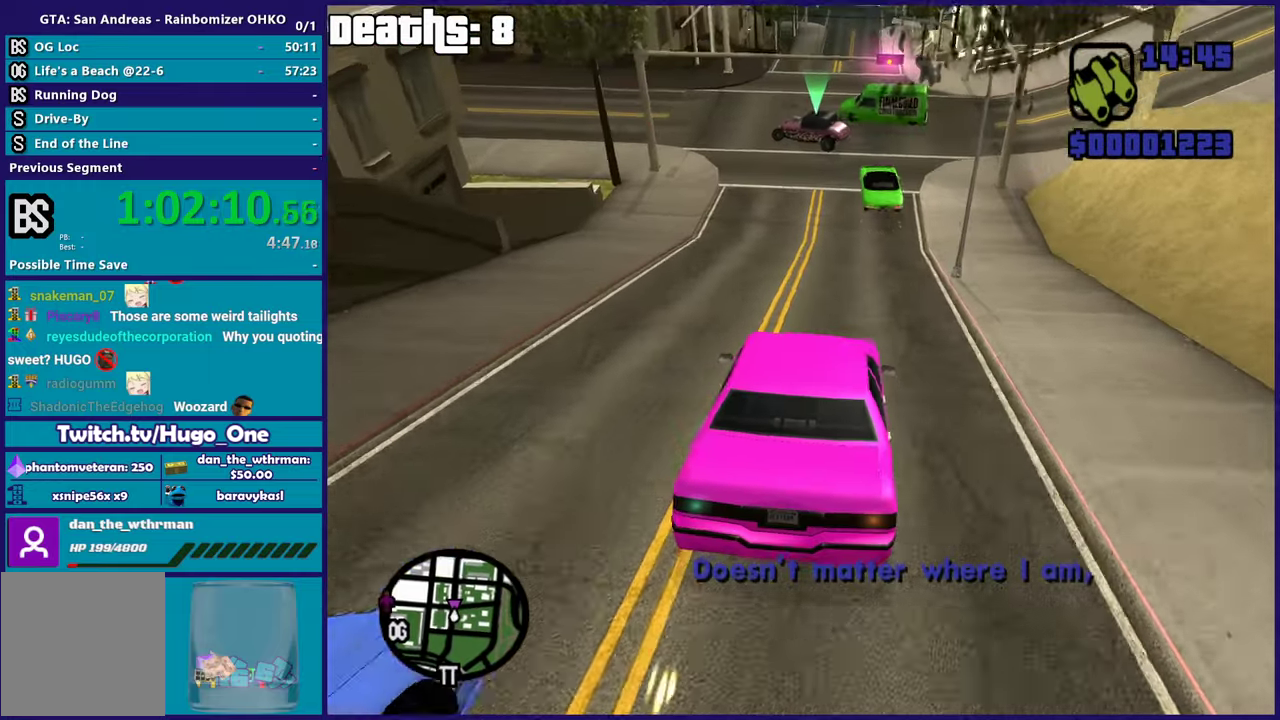
{"buttons": [], "left_stick": "right", "right_stick": "down-left", "button_events": []}
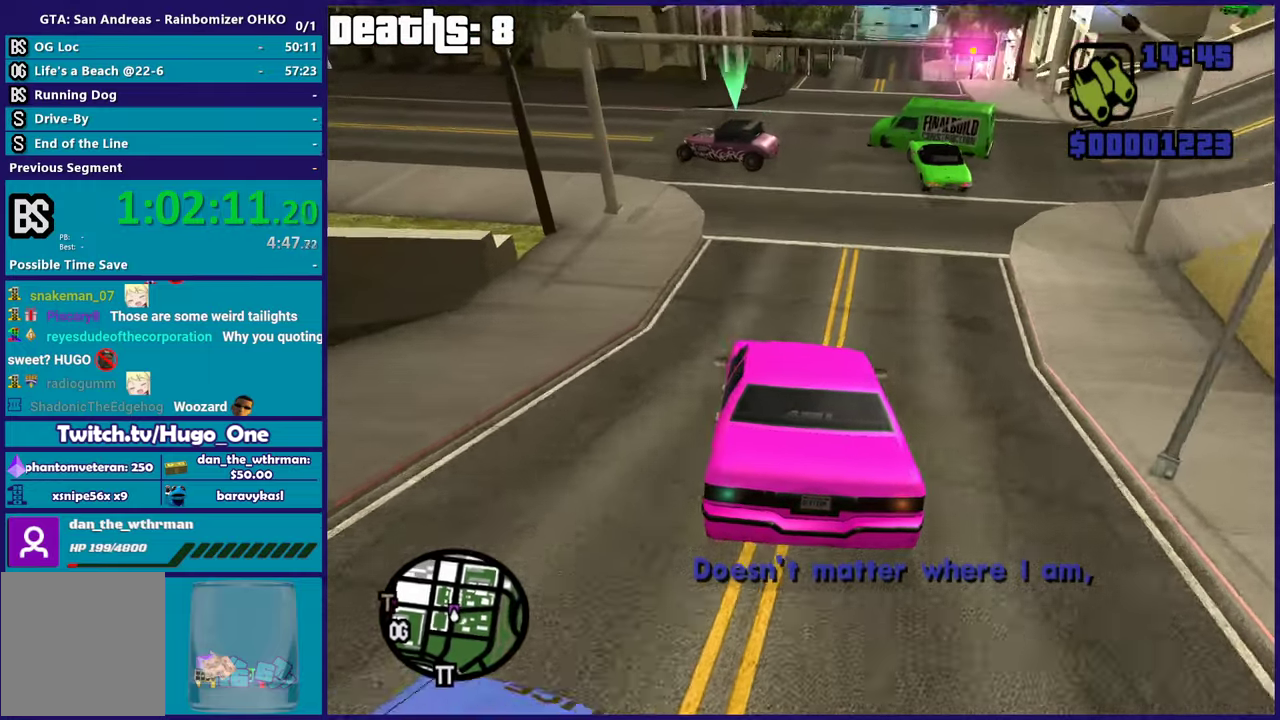
{"buttons": [], "left_stick": "left", "right_stick": "down-left", "button_events": []}
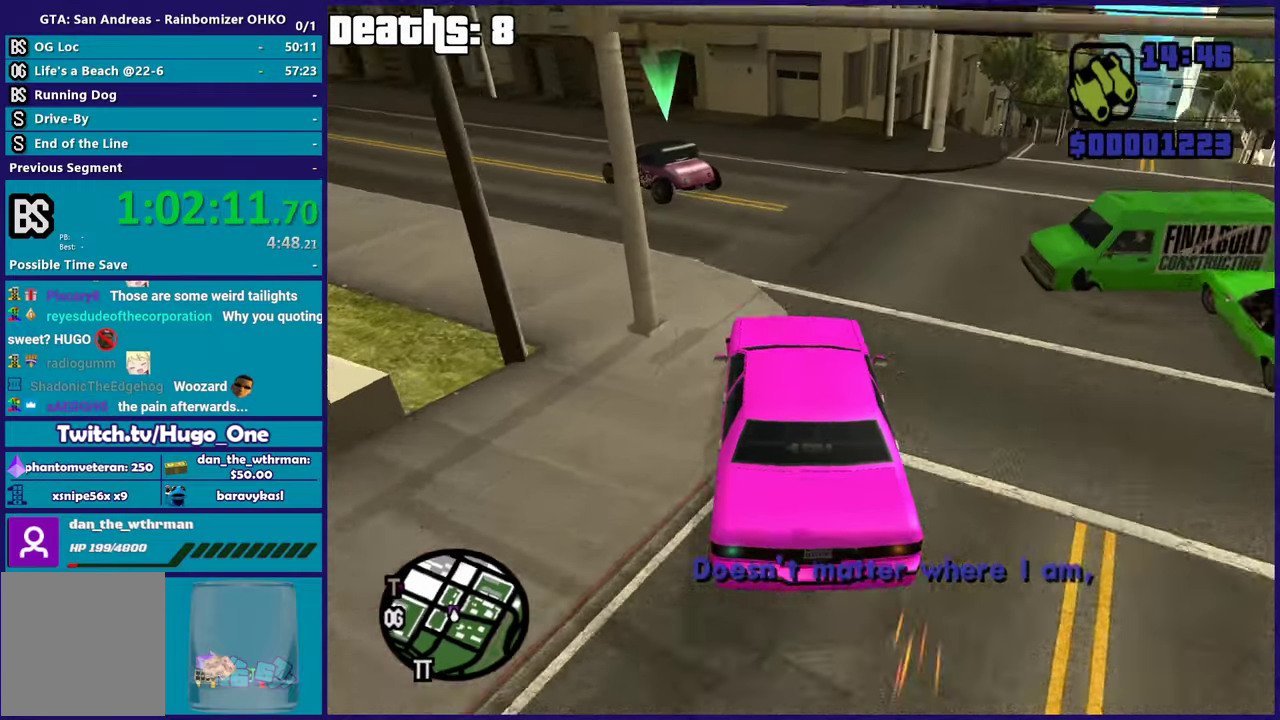
{"buttons": ["R2"], "left_stick": "left", "right_stick": "left"}
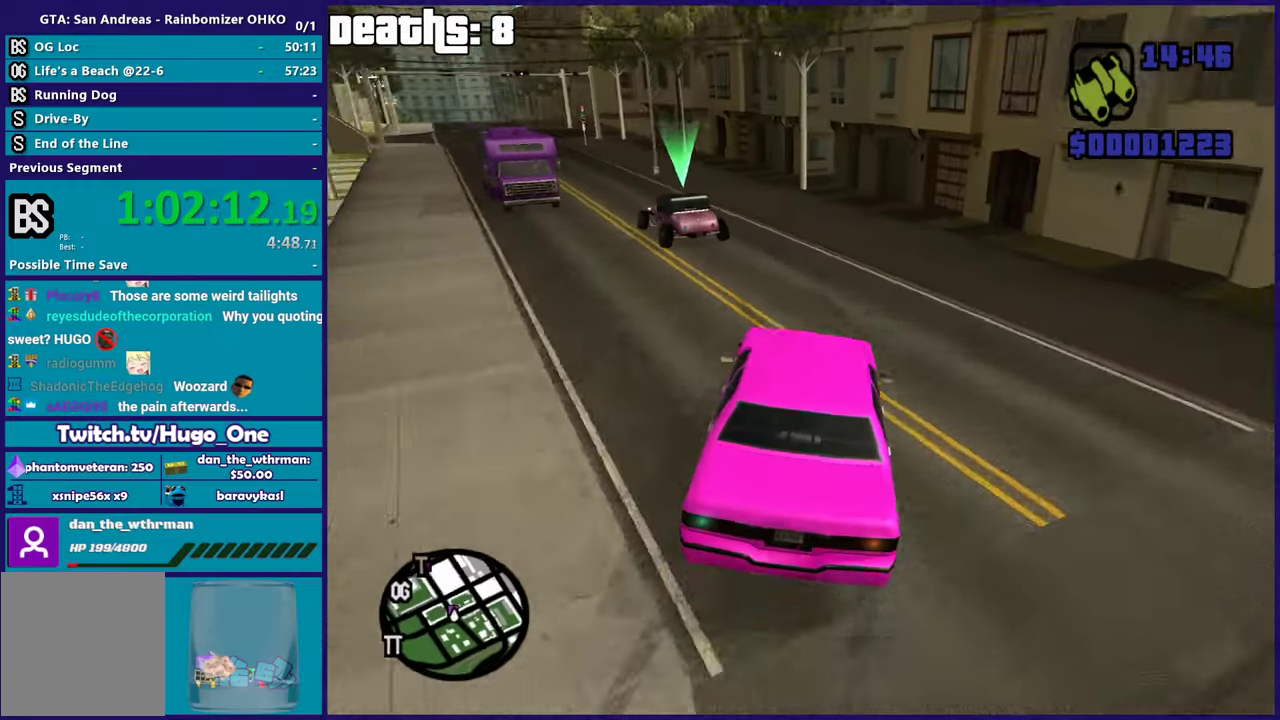
{"buttons": ["R2"], "left_stick": "left", "right_stick": "down-left"}
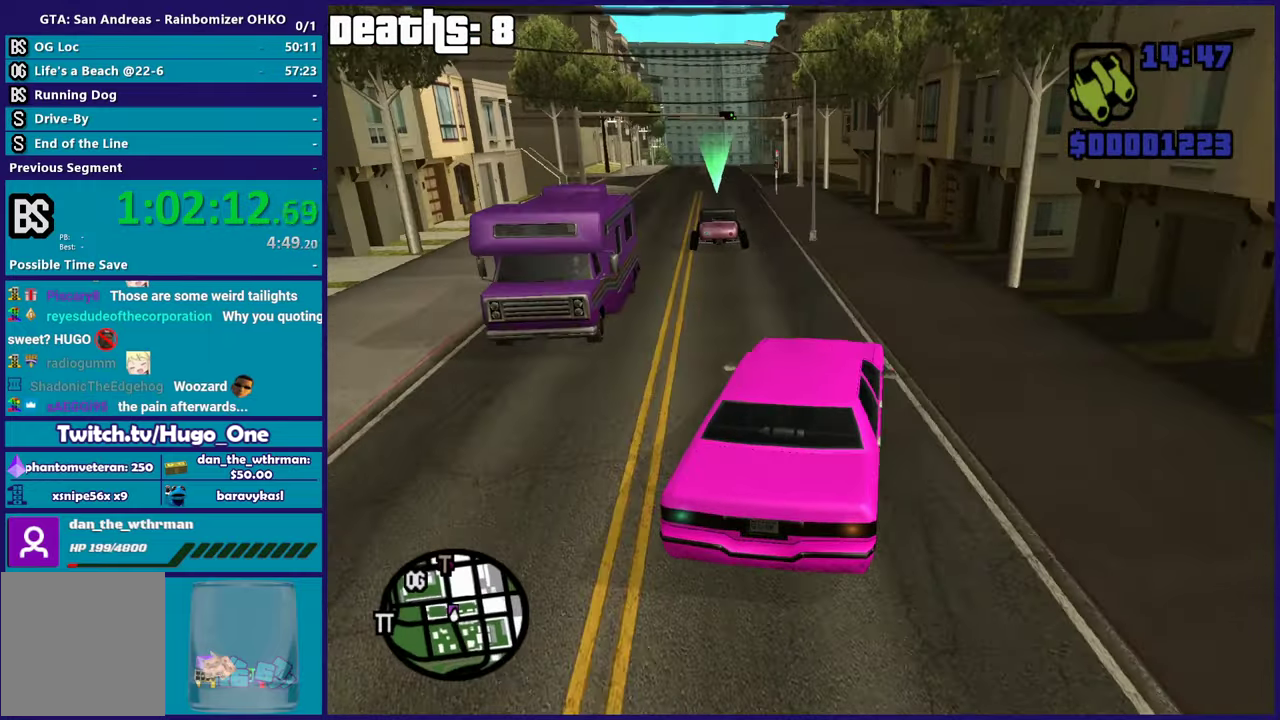
{"buttons": ["R2"], "left_stick": "left", "right_stick": "down-right", "button_events": []}
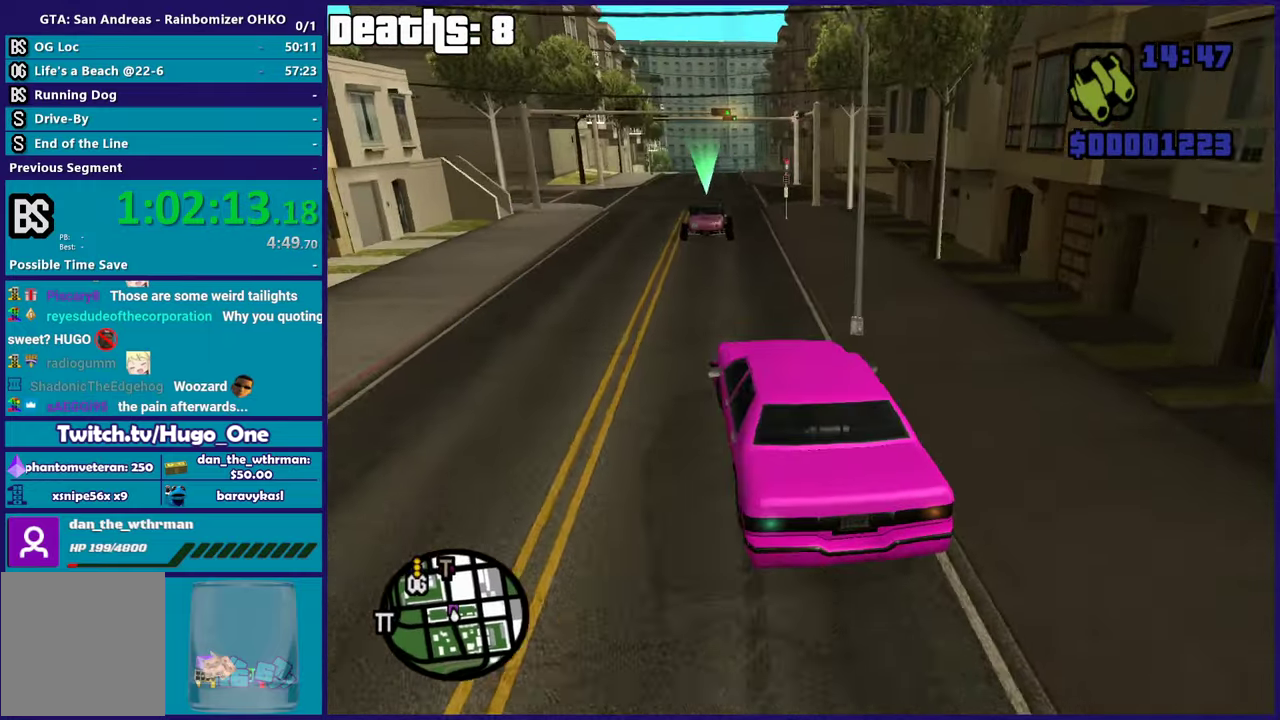
{"buttons": [], "left_stick": "right", "right_stick": "down-right", "button_events": [[400, "R2", "up"]]}
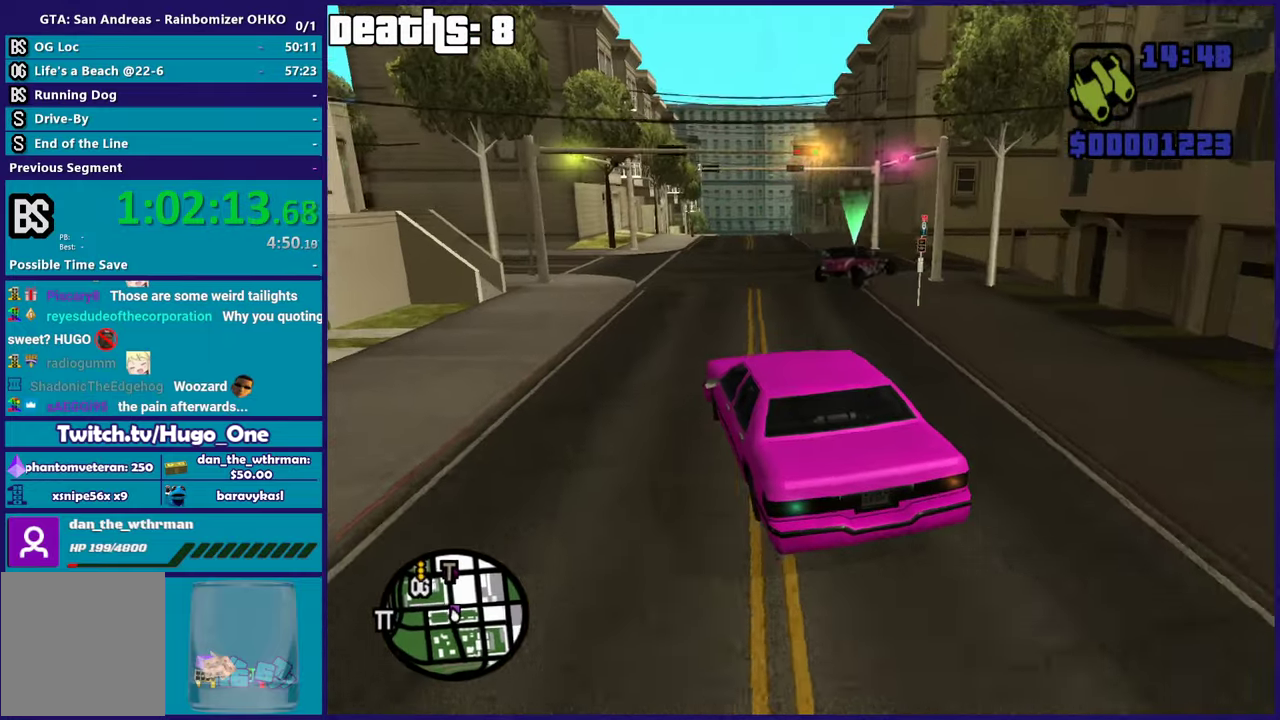
{"buttons": [], "left_stick": "right", "right_stick": "down-right", "button_events": [[67, "L2", "down"], [184, "L2", "up"]]}
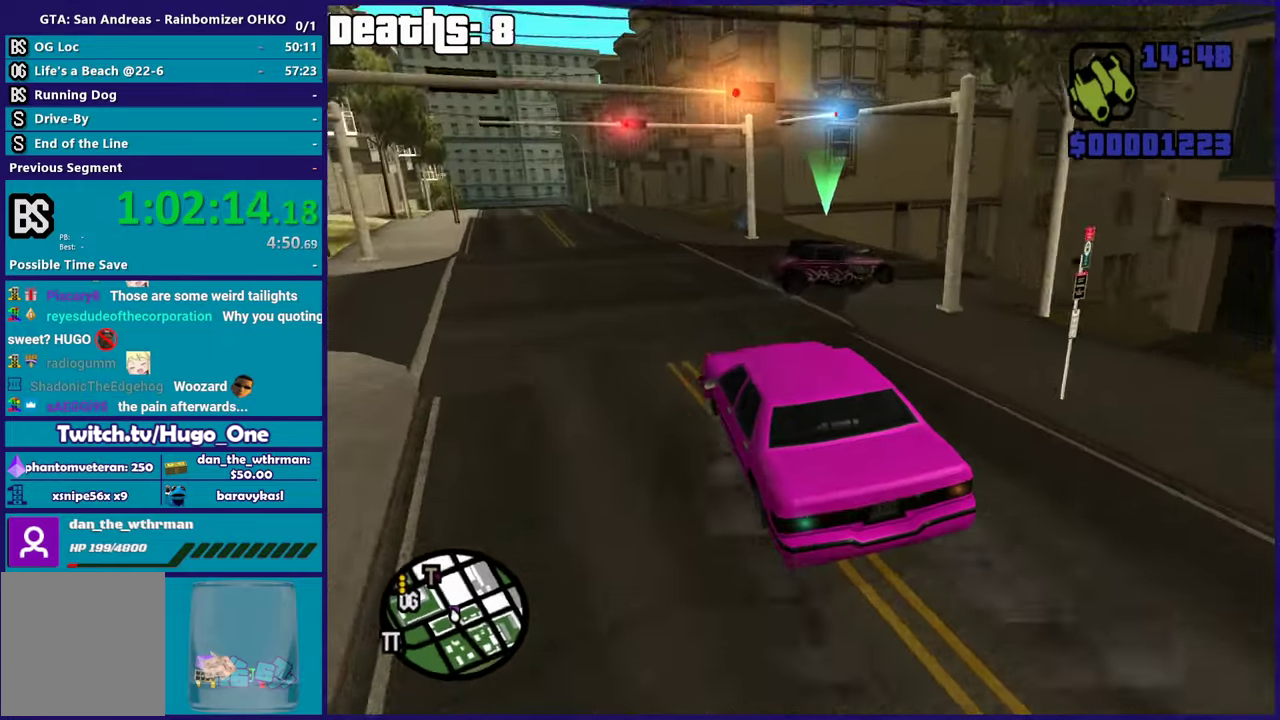
{"buttons": [], "left_stick": "right", "right_stick": "down-right"}
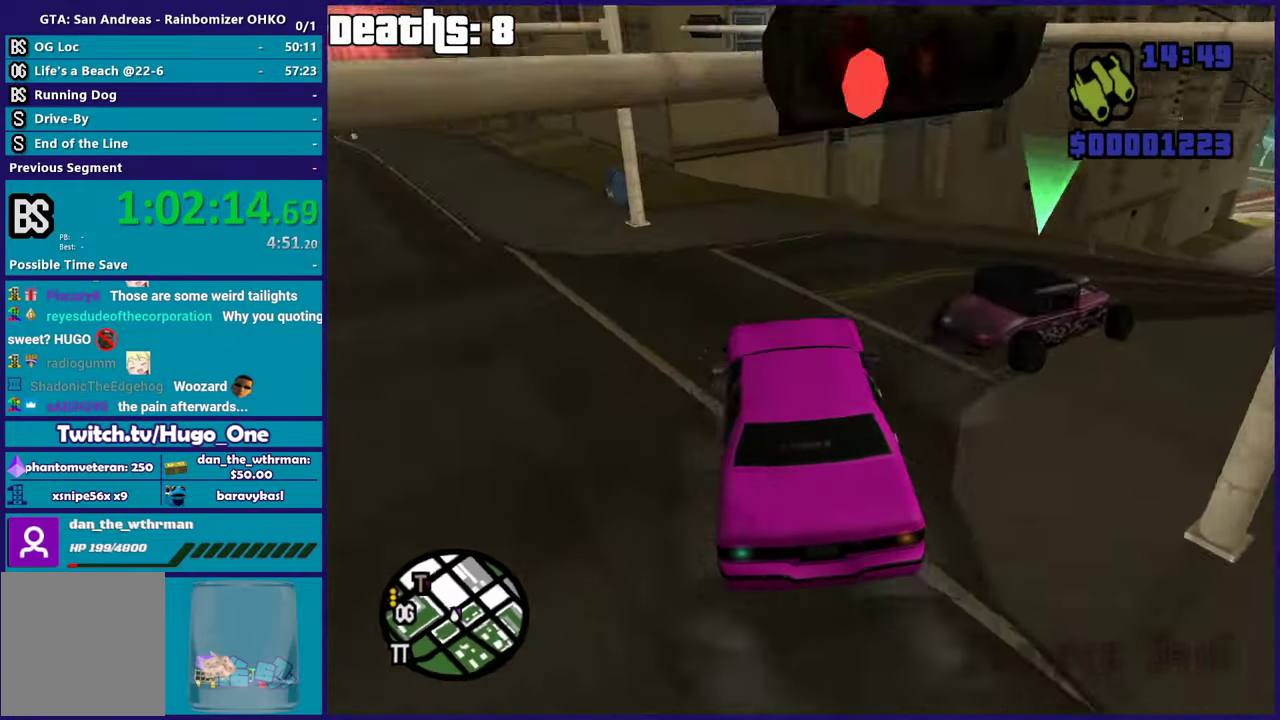
{"buttons": [], "left_stick": "right", "right_stick": "down-right"}
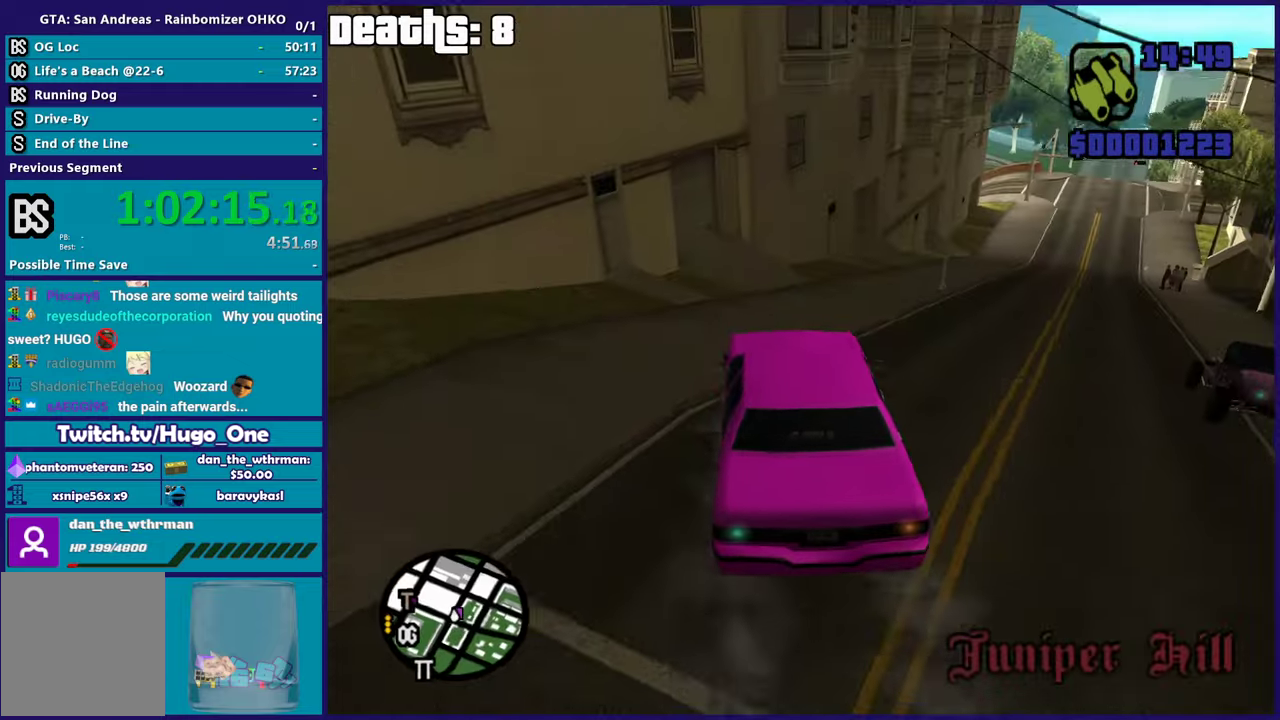
{"buttons": [], "left_stick": "left", "right_stick": "right", "button_events": []}
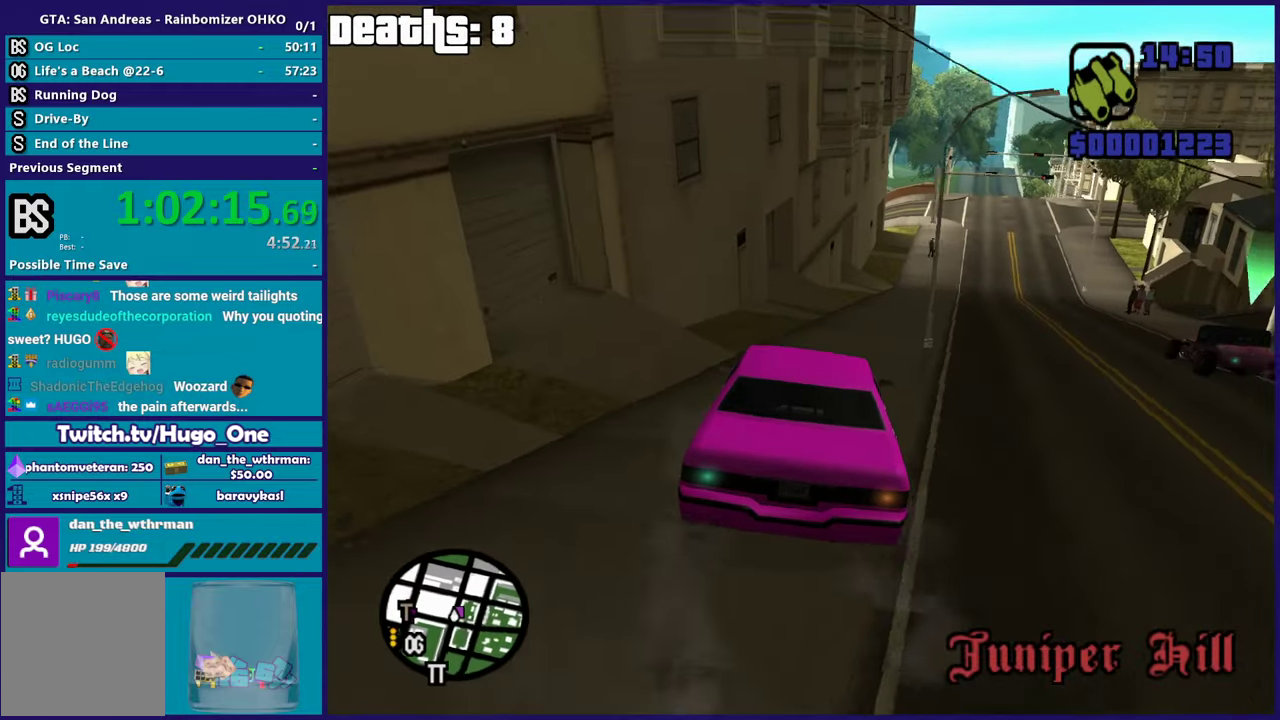
{"buttons": ["R2"], "left_stick": "right", "right_stick": "up-right", "button_events": [[67, "R2", "down"], [334, "R2", "up"], [417, "R2", "down"]]}
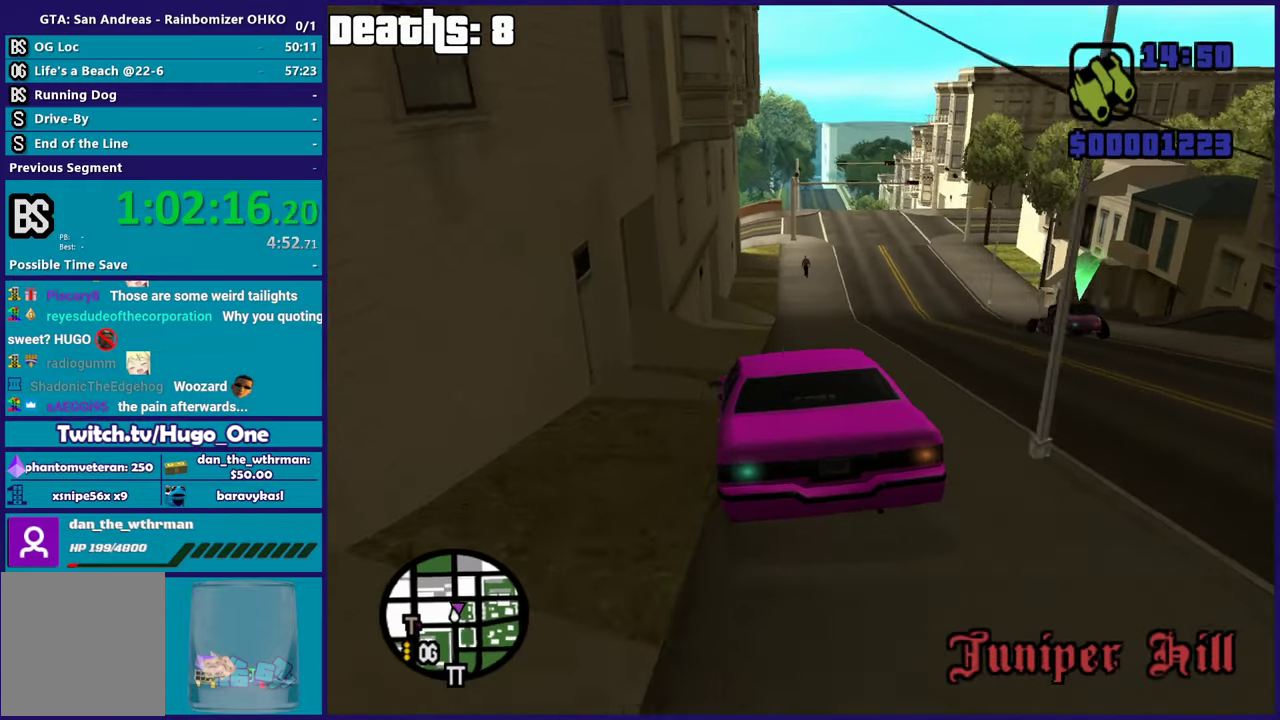
{"buttons": ["R2"], "left_stick": "down-right", "right_stick": "center"}
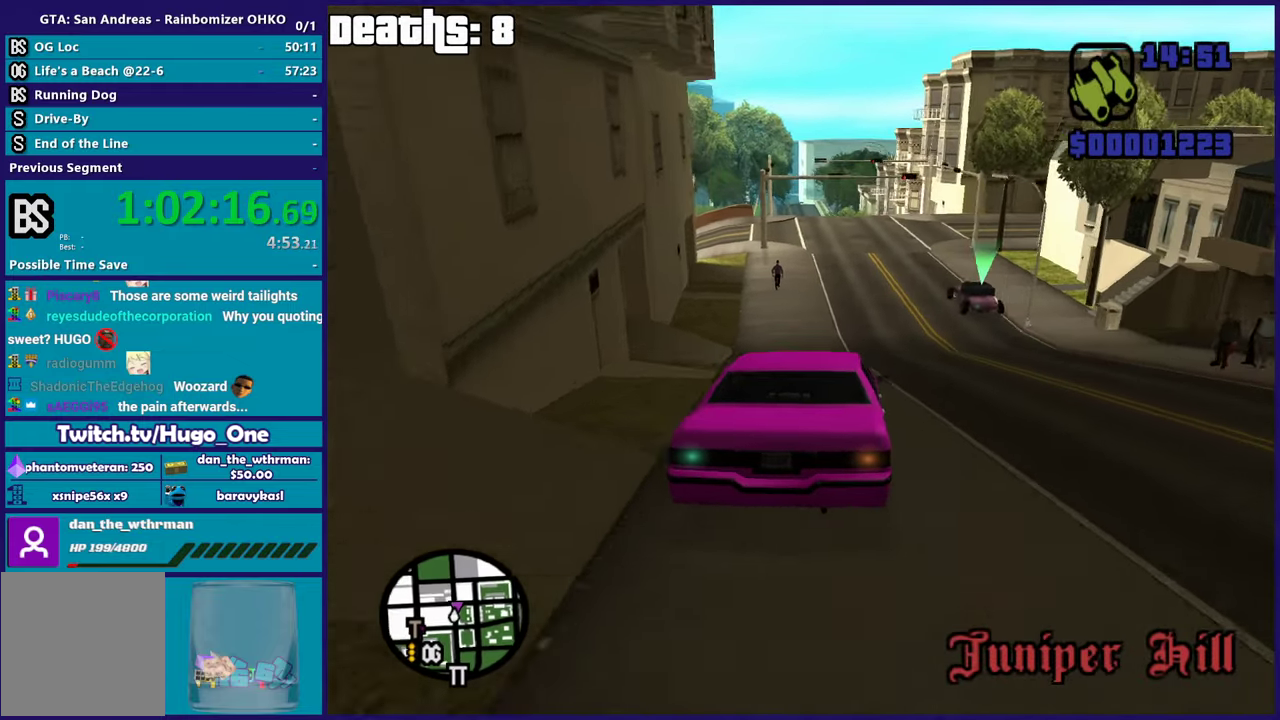
{"buttons": ["R2"], "left_stick": "center", "right_stick": "center"}
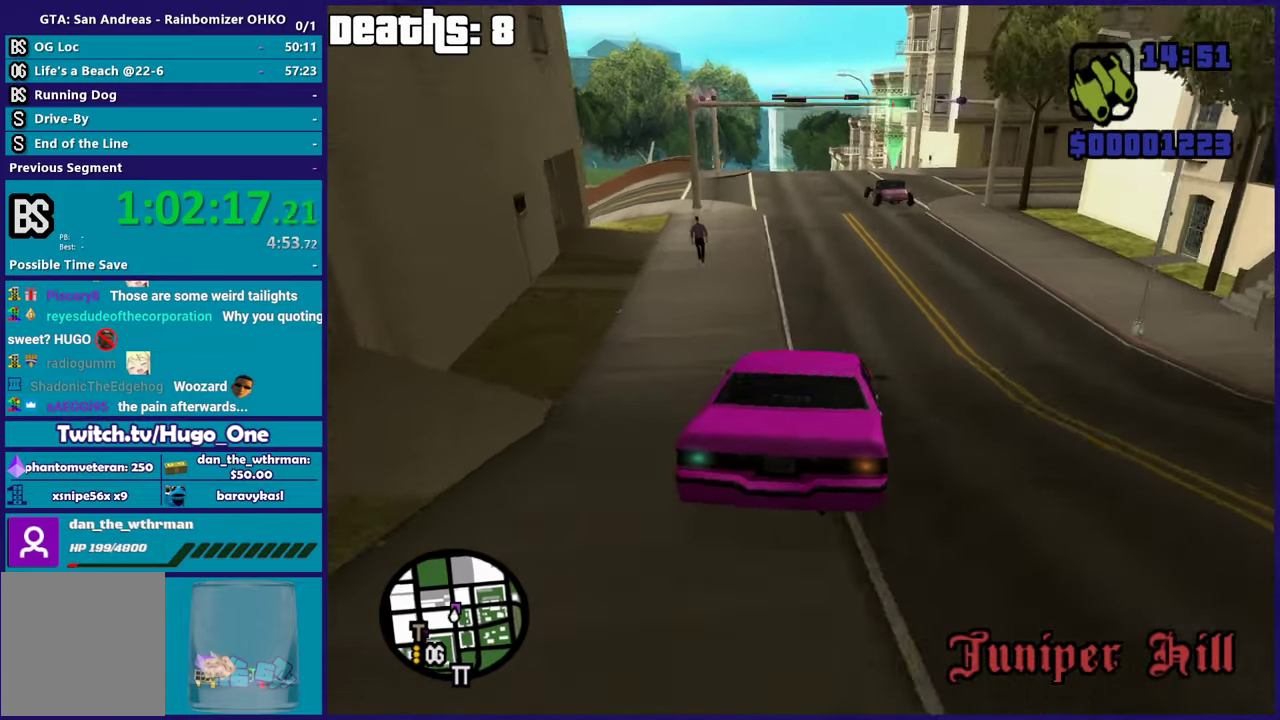
{"buttons": ["R2"], "left_stick": "center", "right_stick": "down-left", "button_events": []}
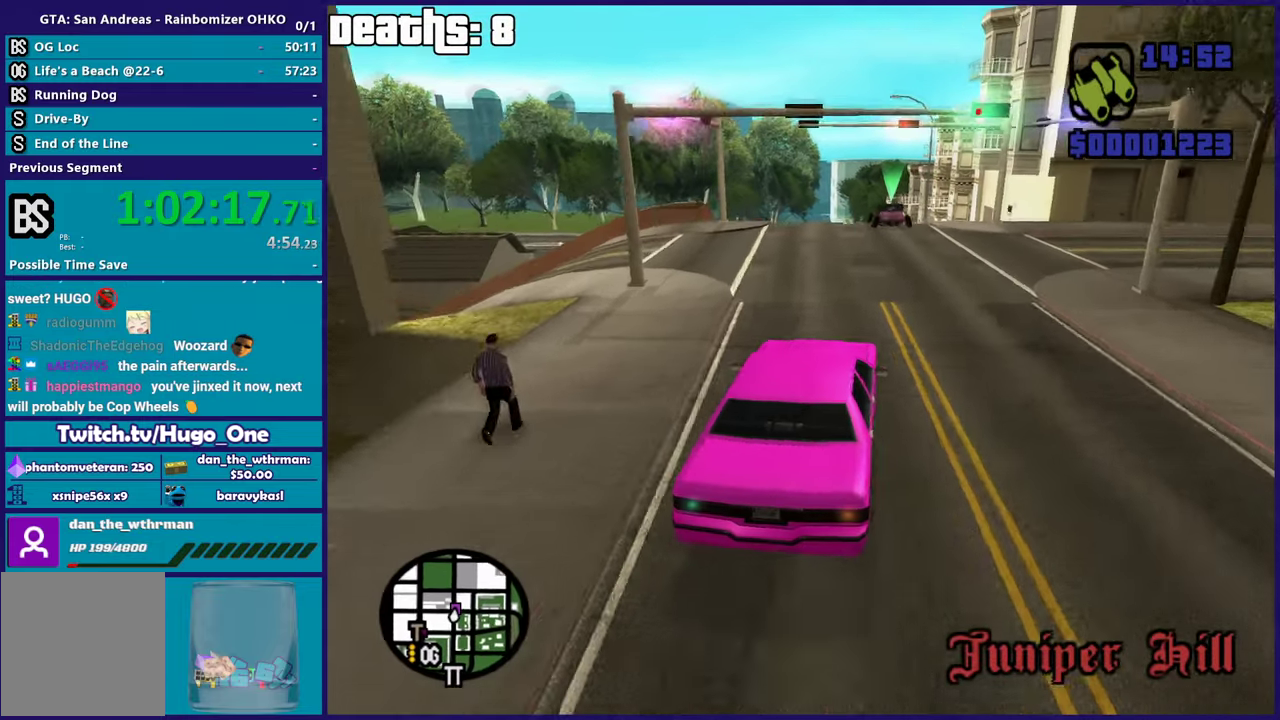
{"buttons": ["R2"], "left_stick": "center", "right_stick": "center", "button_events": []}
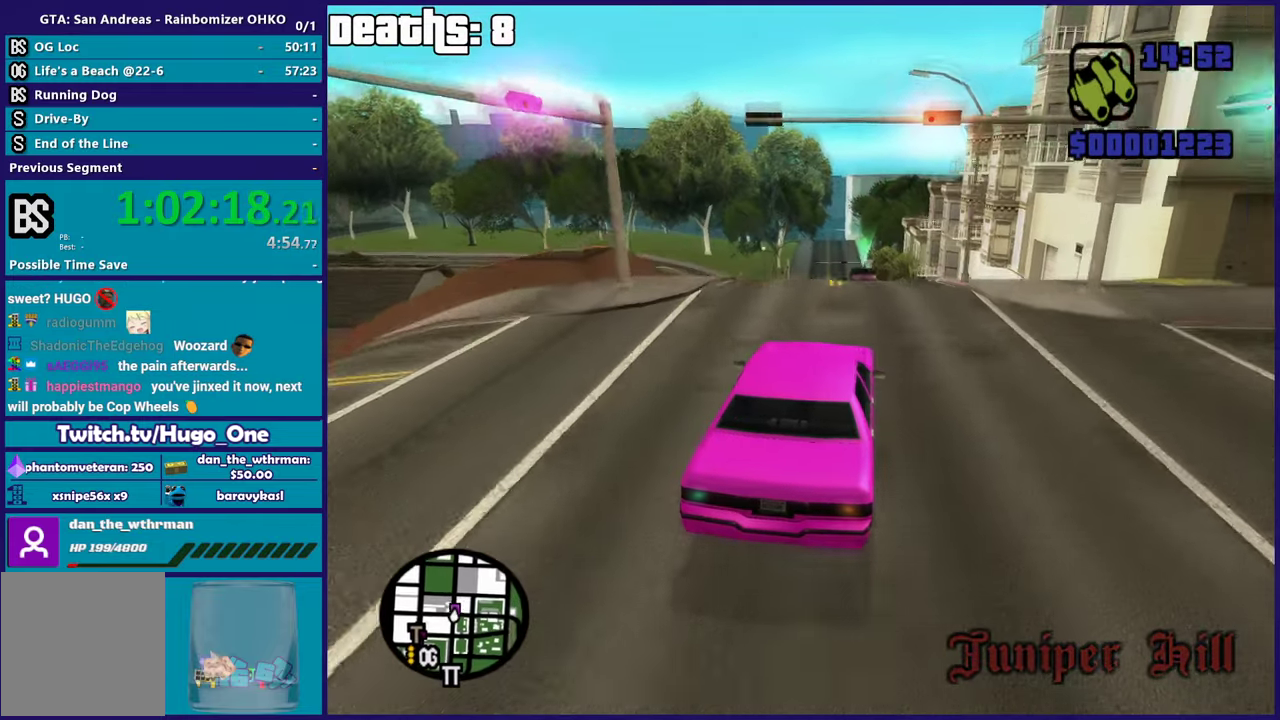
{"buttons": ["R2"], "left_stick": "center", "right_stick": "center", "button_events": [[300, "R2", "up"], [400, "R2", "down"]]}
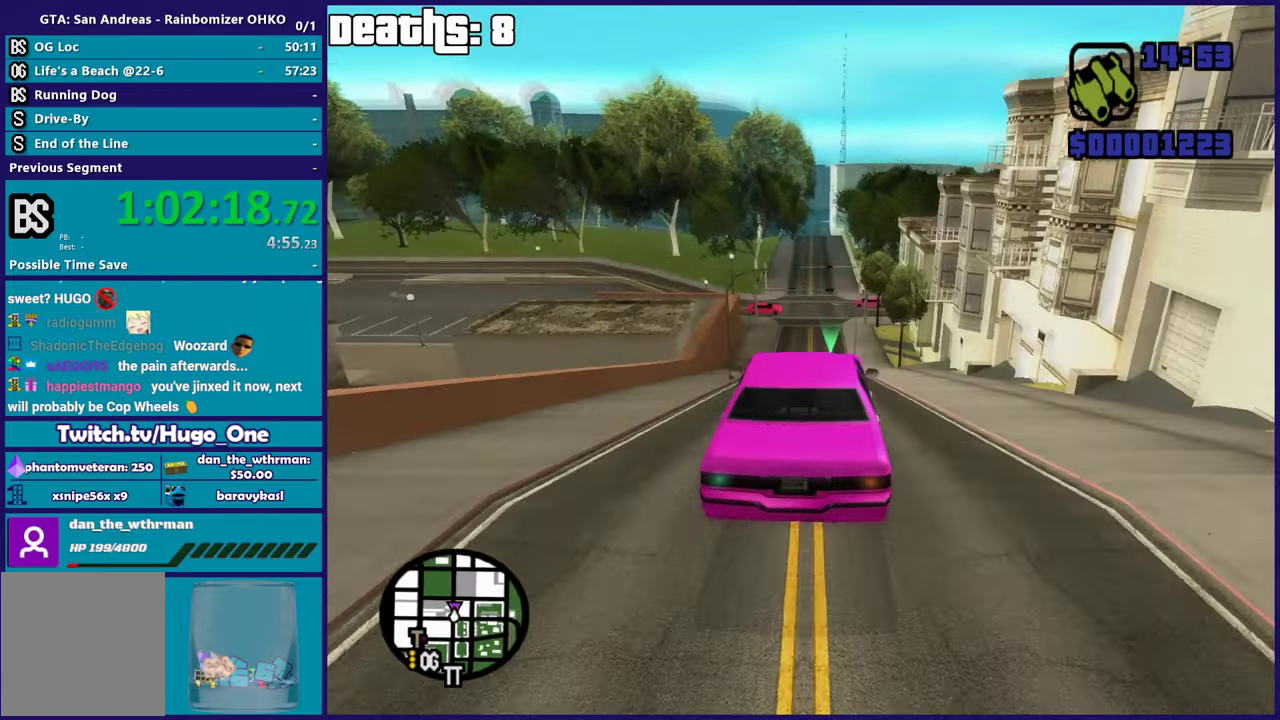
{"buttons": [], "left_stick": "center", "right_stick": "down-left", "button_events": [[151, "R2", "up"], [251, "R2", "down"], [434, "R2", "up"]]}
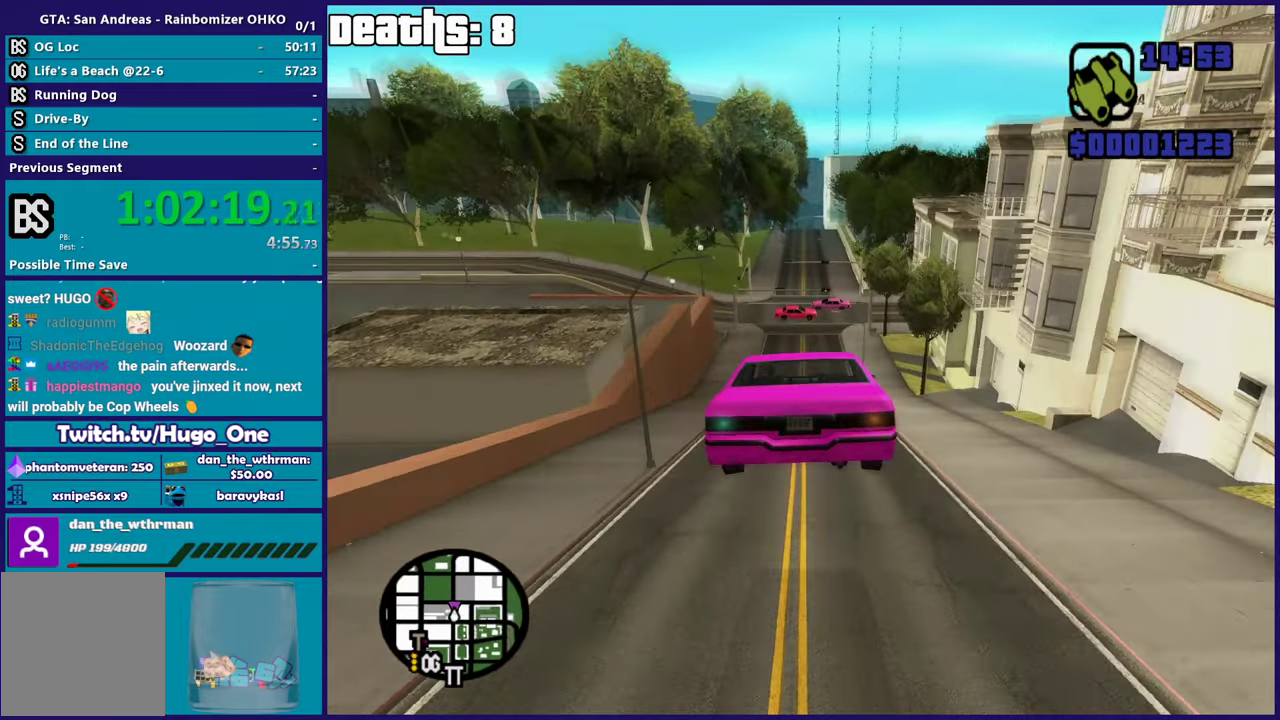
{"buttons": [], "left_stick": "center", "right_stick": "down-left", "button_events": [[17, "R2", "down"], [250, "R2", "up"], [317, "R2", "down"], [500, "R2", "up"]]}
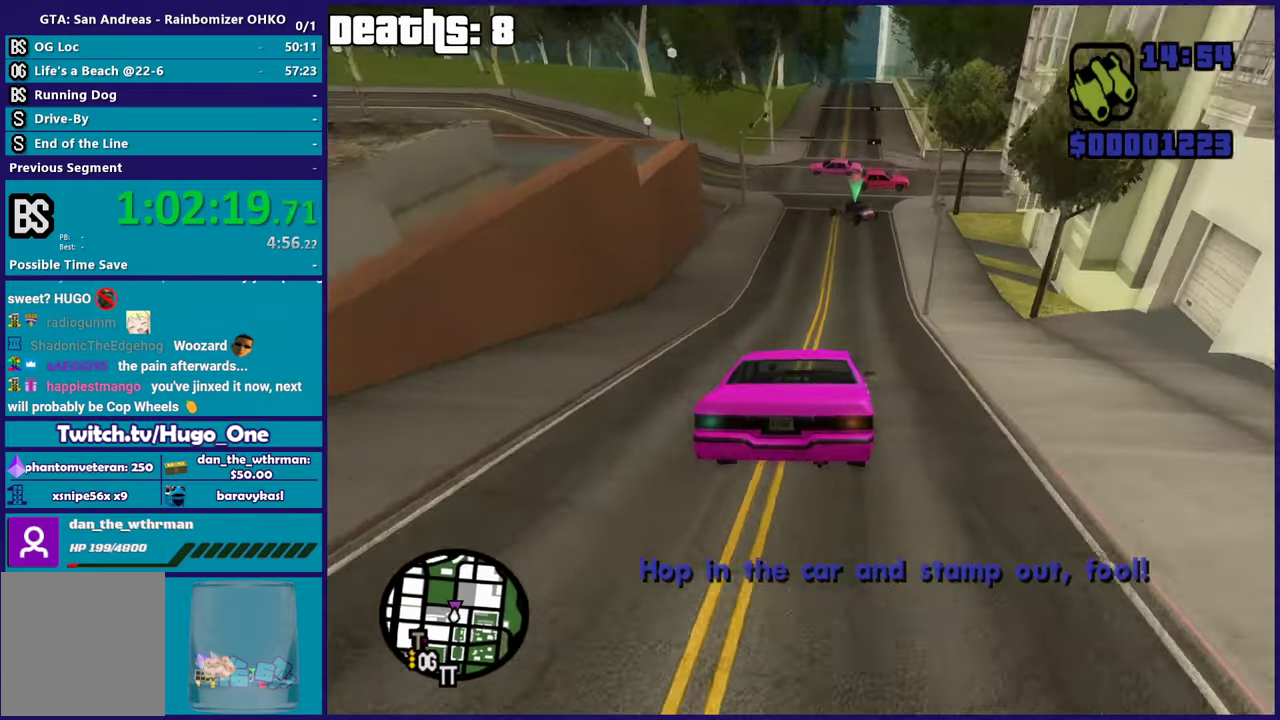
{"buttons": ["R2"], "left_stick": "center", "right_stick": "left", "button_events": [[100, "R2", "down"], [301, "R2", "up"], [418, "R2", "down"]]}